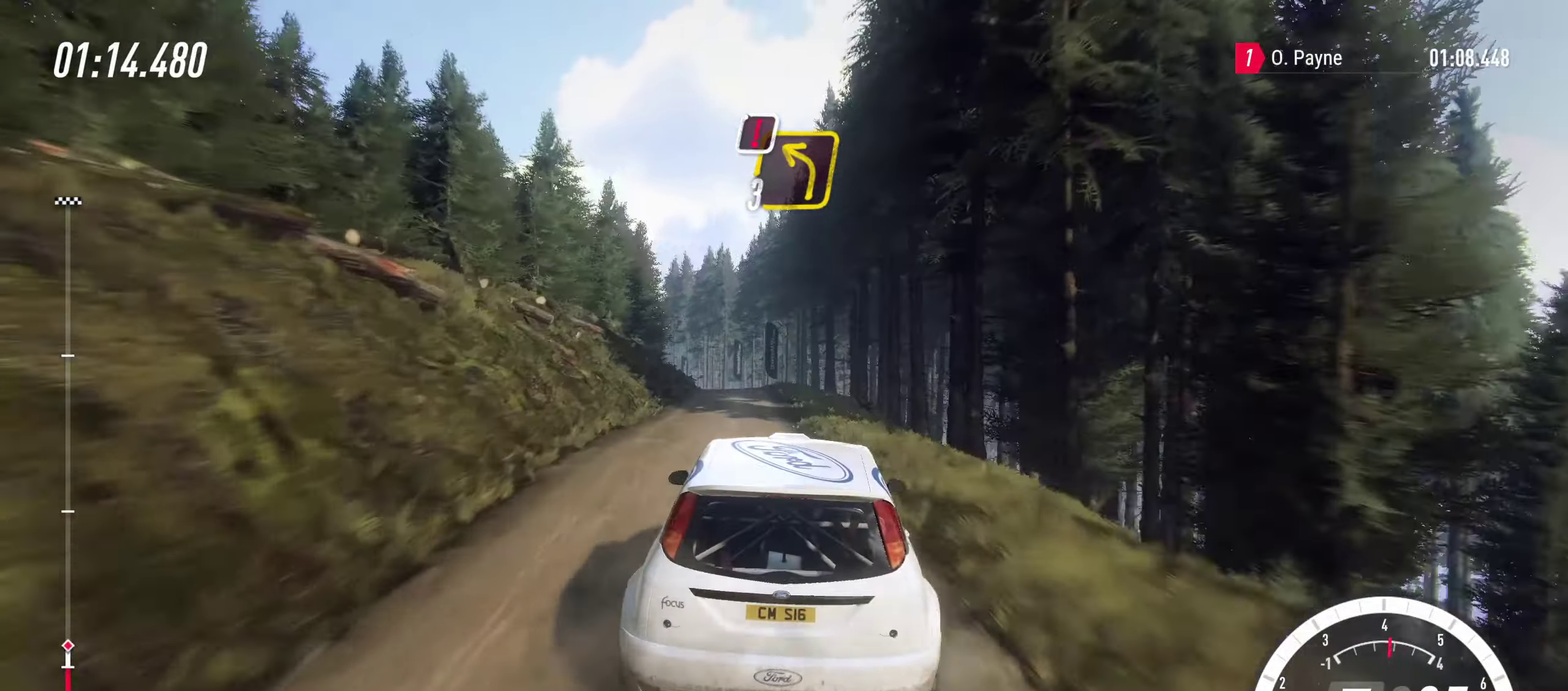
Gameplay with a controller (PlayStation layout); each line is a JSON object with the inputs held at the frame after it (dt_ms = milliseconds from this image to that frame). "events" lists button and stick changes between this image and that frame as [ms after this image, input, new state], when the widget could be followed in between. Not read: L3 R3.
{"dt_ms": 400, "buttons": [], "left_stick": "up-left", "right_stick": "center", "events": [[150, "left_stick", "left"], [183, "L2", "down"], [250, "left_stick", "up-left"], [400, "L2", "up"]]}
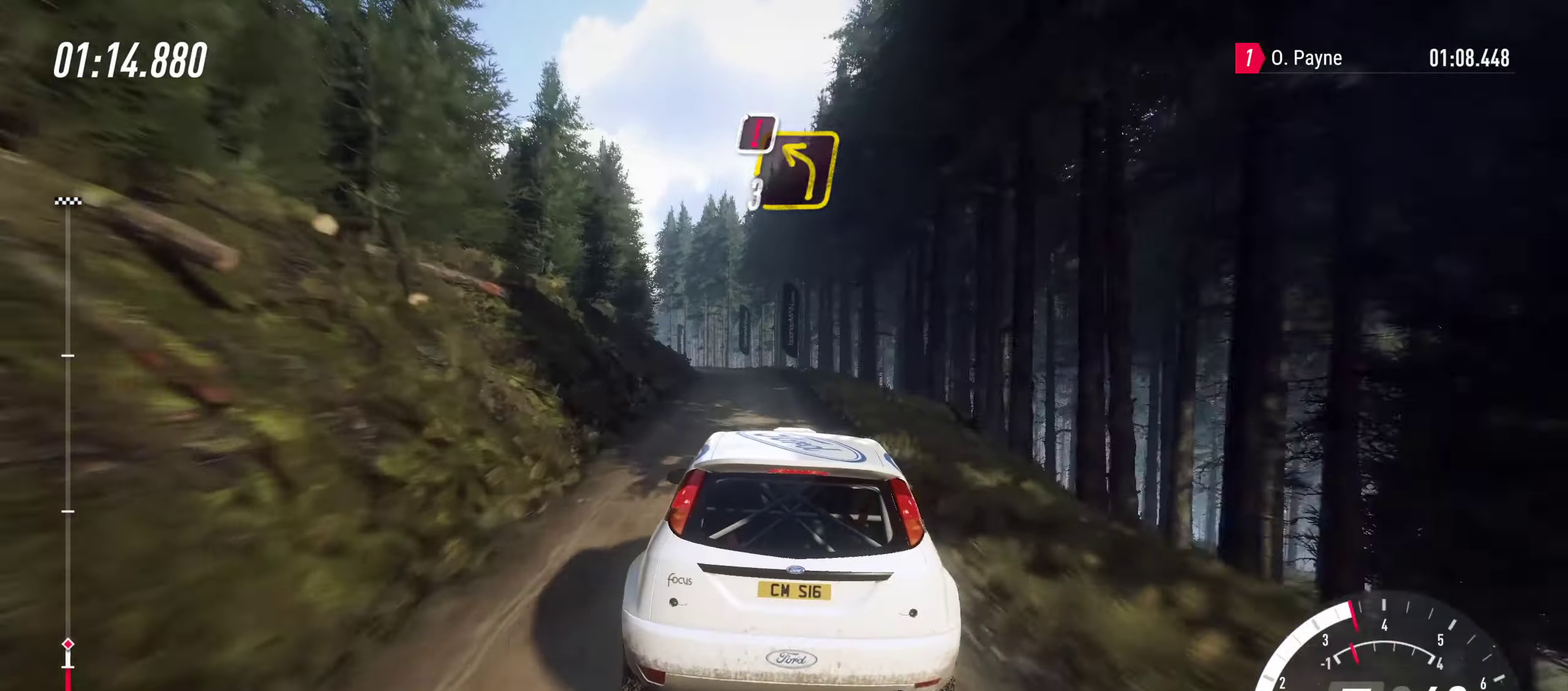
{"dt_ms": 600, "buttons": [], "left_stick": "center", "right_stick": "center", "events": [[83, "L2", "down"], [83, "left_stick", "left"], [100, "SQUARE", "down"], [233, "L2", "up"], [233, "SQUARE", "up"], [233, "left_stick", "center"], [350, "left_stick", "left"], [400, "L2", "down"], [450, "left_stick", "up-left"], [483, "L2", "up"], [516, "left_stick", "center"]]}
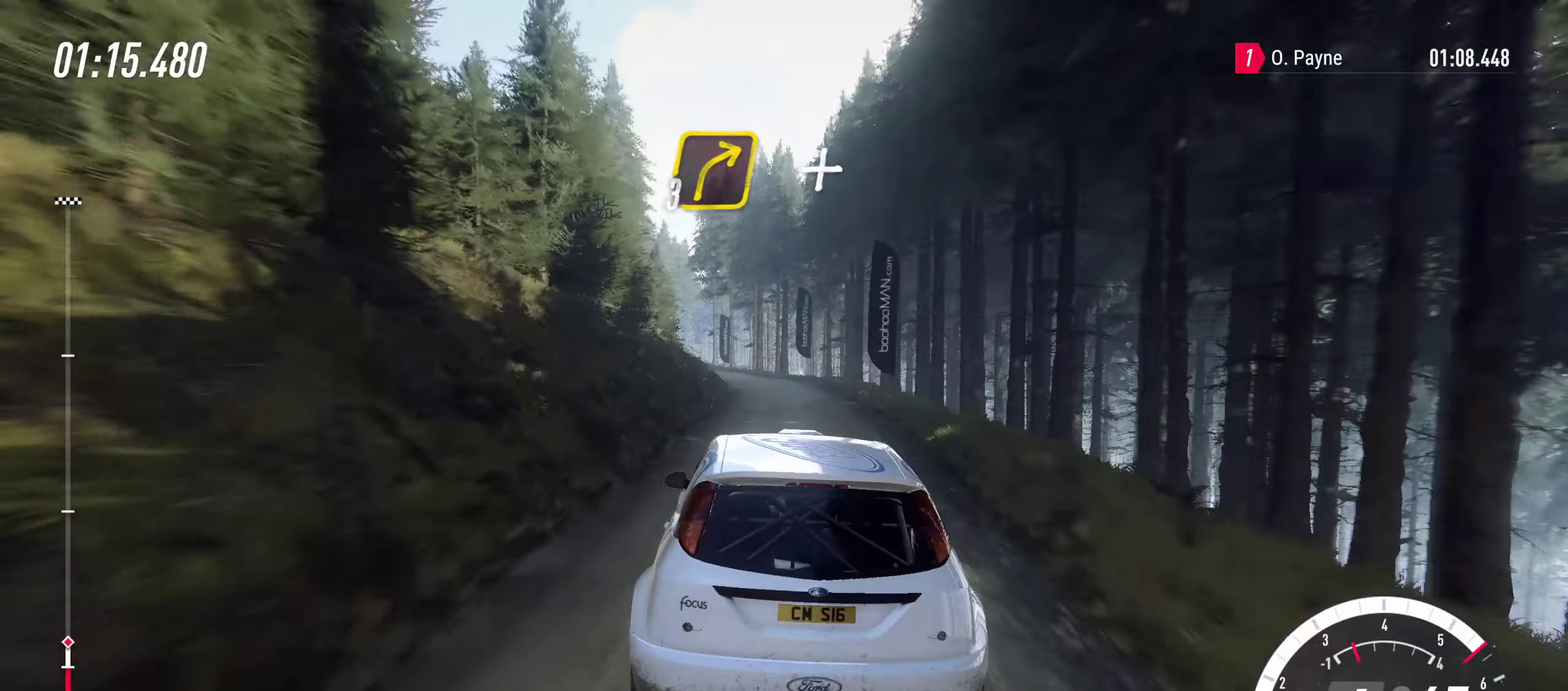
{"dt_ms": 300, "buttons": ["R2"], "left_stick": "center", "right_stick": "center", "events": [[83, "R2", "down"]]}
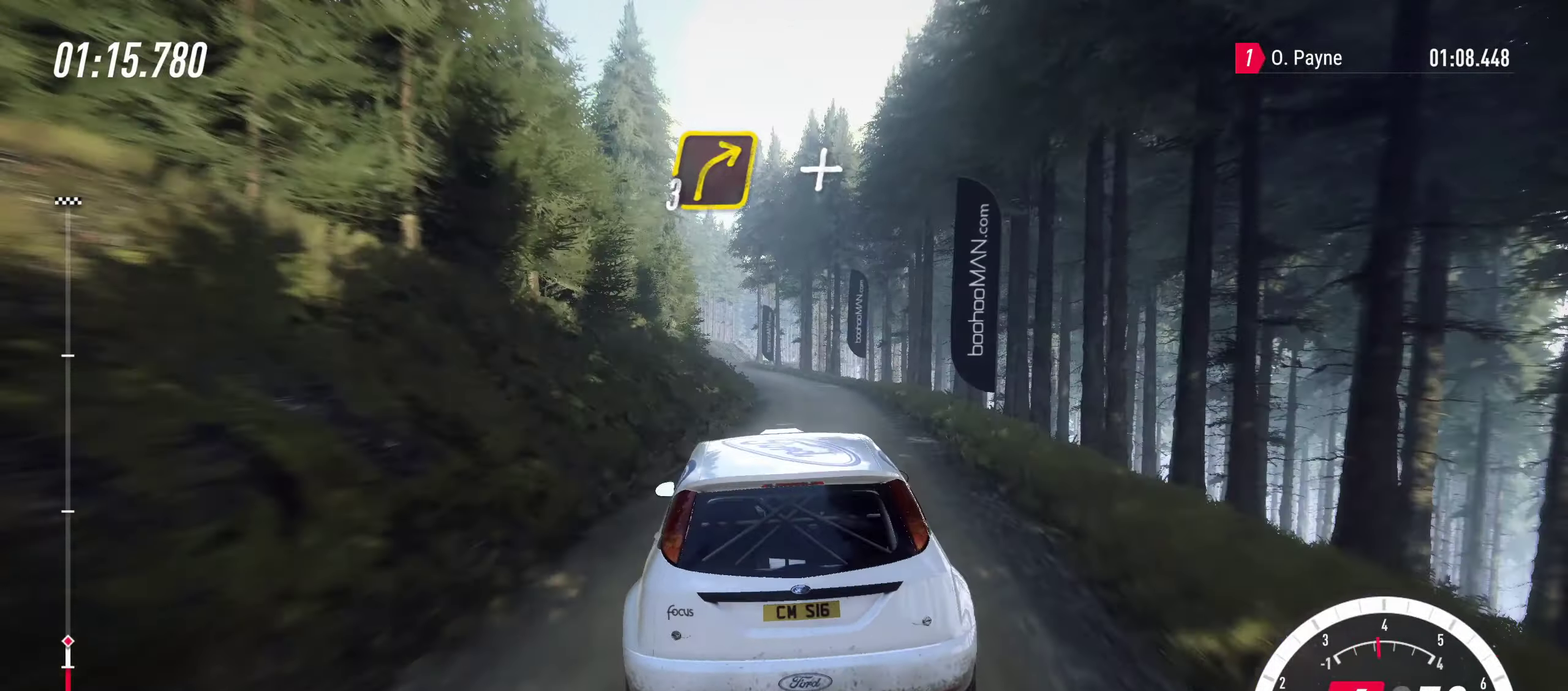
{"dt_ms": 700, "buttons": ["R2"], "left_stick": "left", "right_stick": "center", "events": [[16, "R2", "up"], [116, "left_stick", "left"], [216, "R2", "down"], [383, "left_stick", "center"], [616, "left_stick", "left"]]}
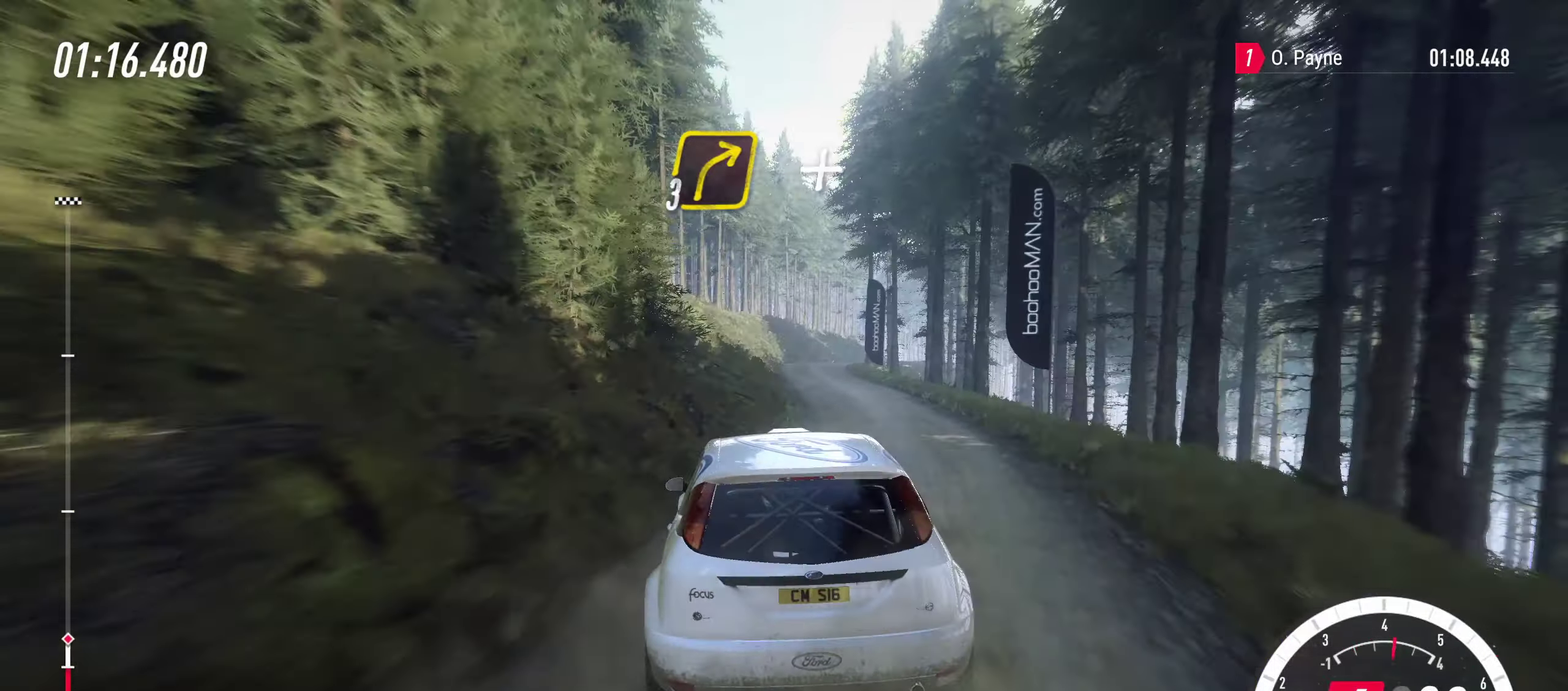
{"dt_ms": 400, "buttons": [], "left_stick": "right", "right_stick": "center", "events": [[33, "left_stick", "center"], [116, "left_stick", "right"], [283, "R2", "up"]]}
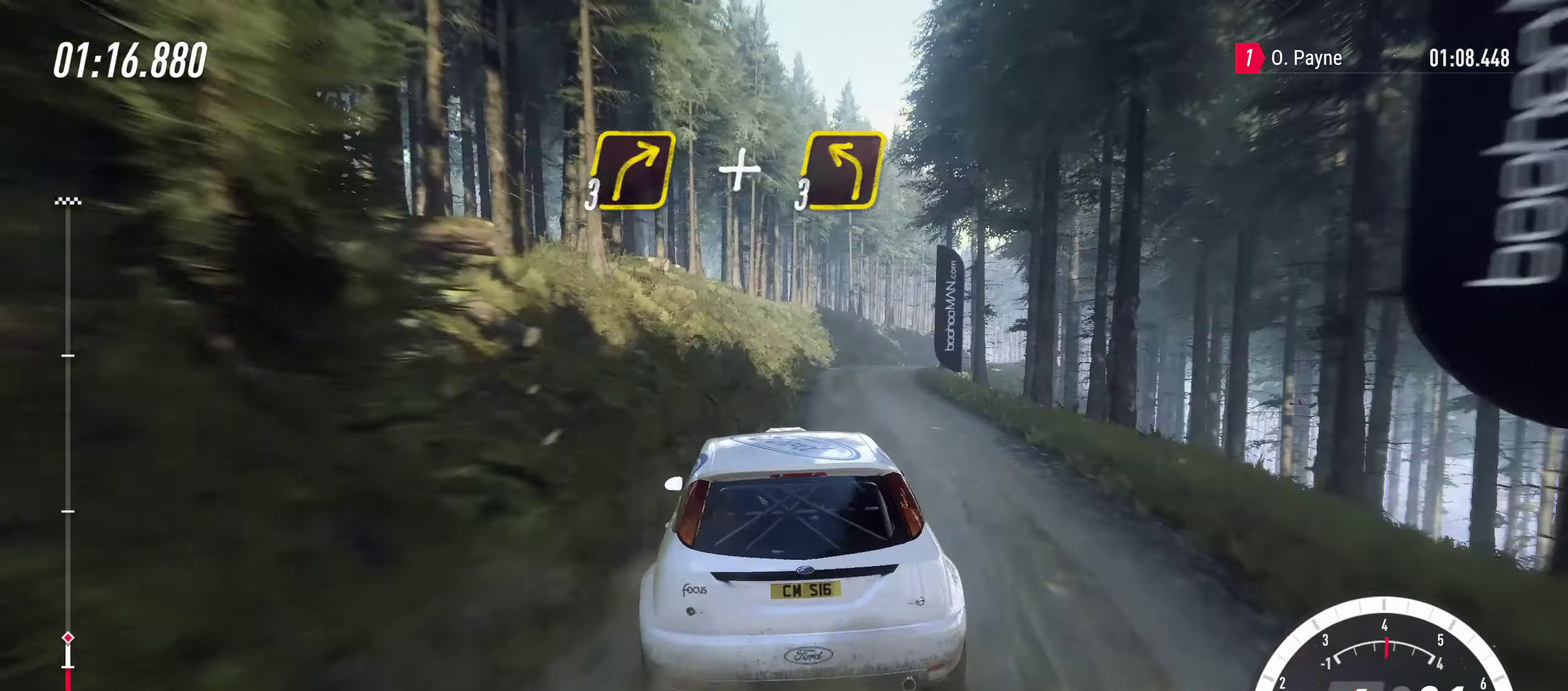
{"dt_ms": 600, "buttons": [], "left_stick": "center", "right_stick": "center", "events": [[50, "L2", "down"], [383, "L2", "up"], [466, "left_stick", "center"]]}
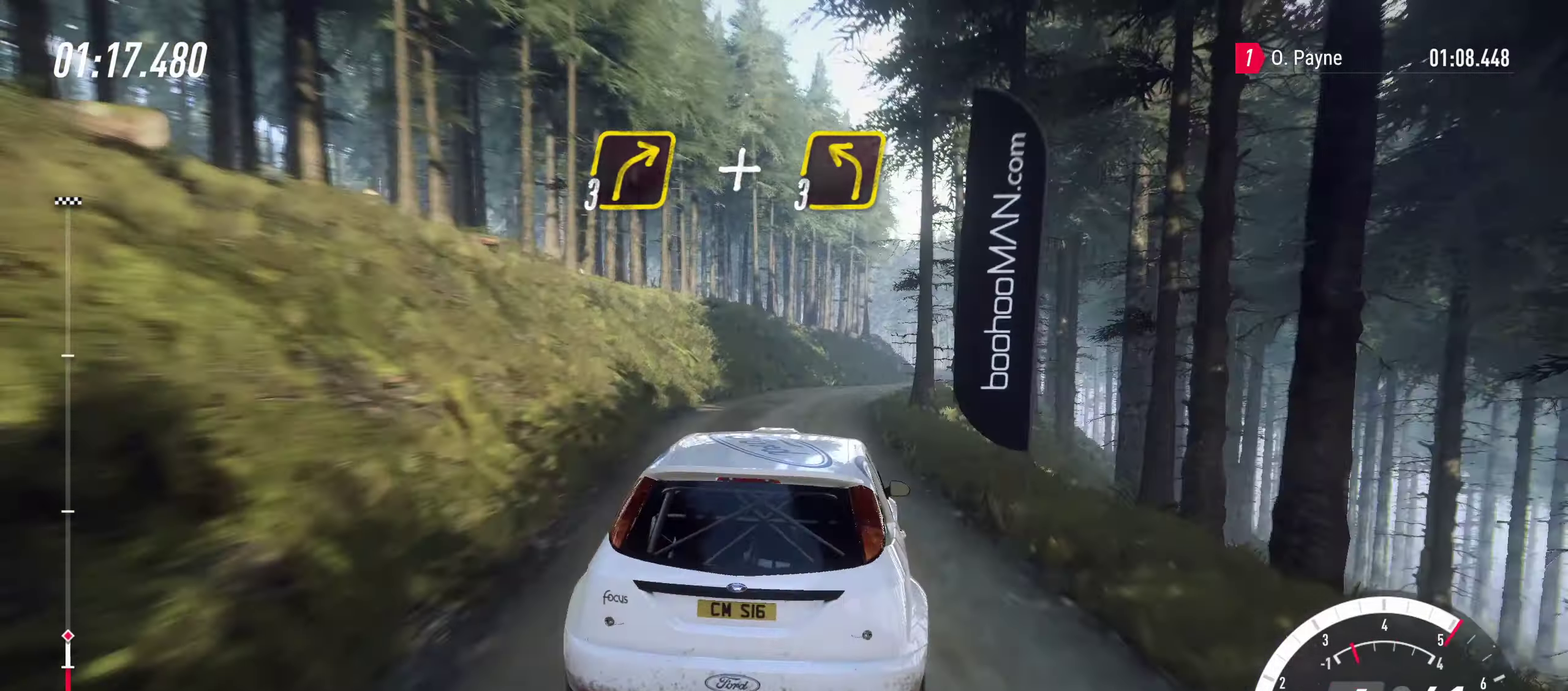
{"dt_ms": 400, "buttons": ["R2"], "left_stick": "left", "right_stick": "center", "events": [[83, "L2", "down"], [150, "L2", "up"], [166, "R2", "down"], [216, "R2", "up"], [250, "left_stick", "right"], [316, "left_stick", "center"], [366, "R2", "down"], [400, "left_stick", "left"]]}
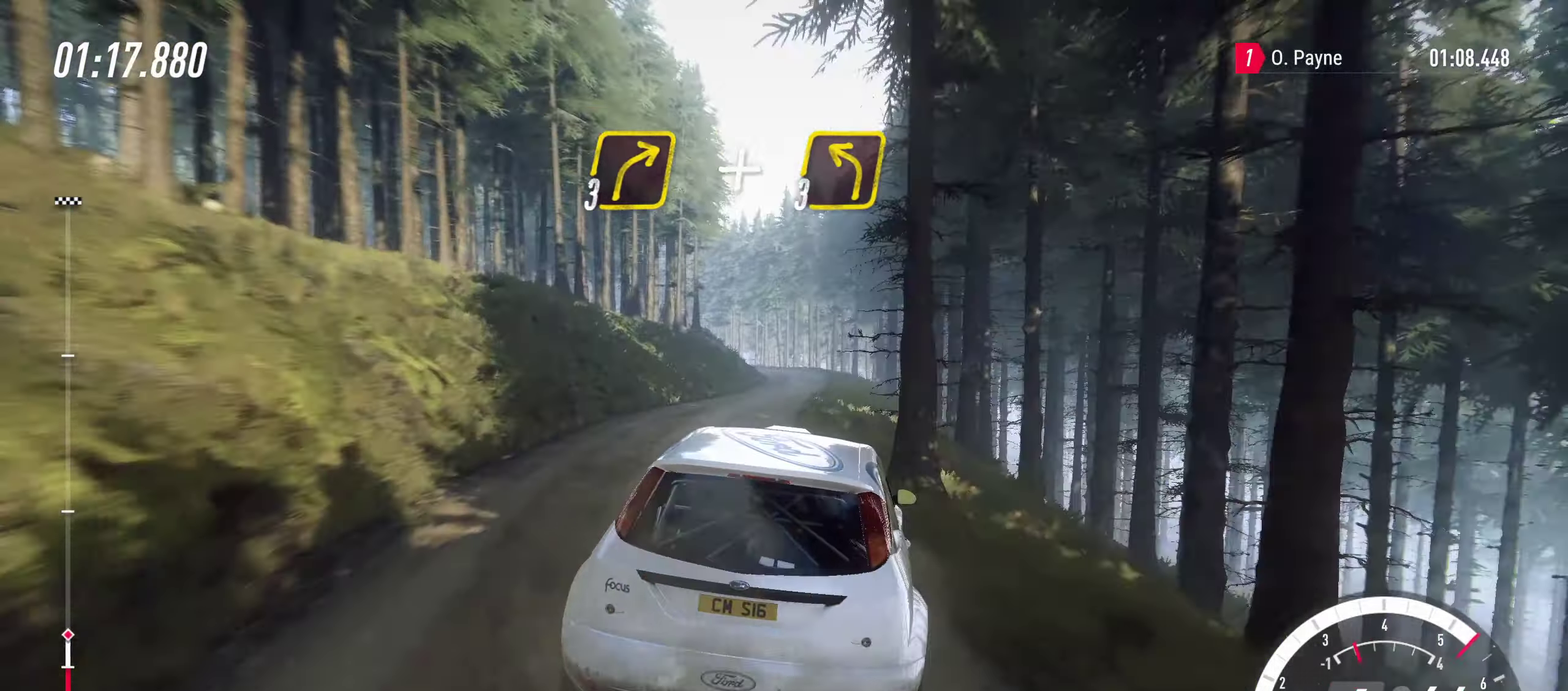
{"dt_ms": 600, "buttons": ["R2"], "left_stick": "left", "right_stick": "center", "events": [[83, "R2", "up"], [116, "left_stick", "center"], [133, "R2", "down"], [333, "left_stick", "right"], [383, "left_stick", "center"], [467, "left_stick", "left"]]}
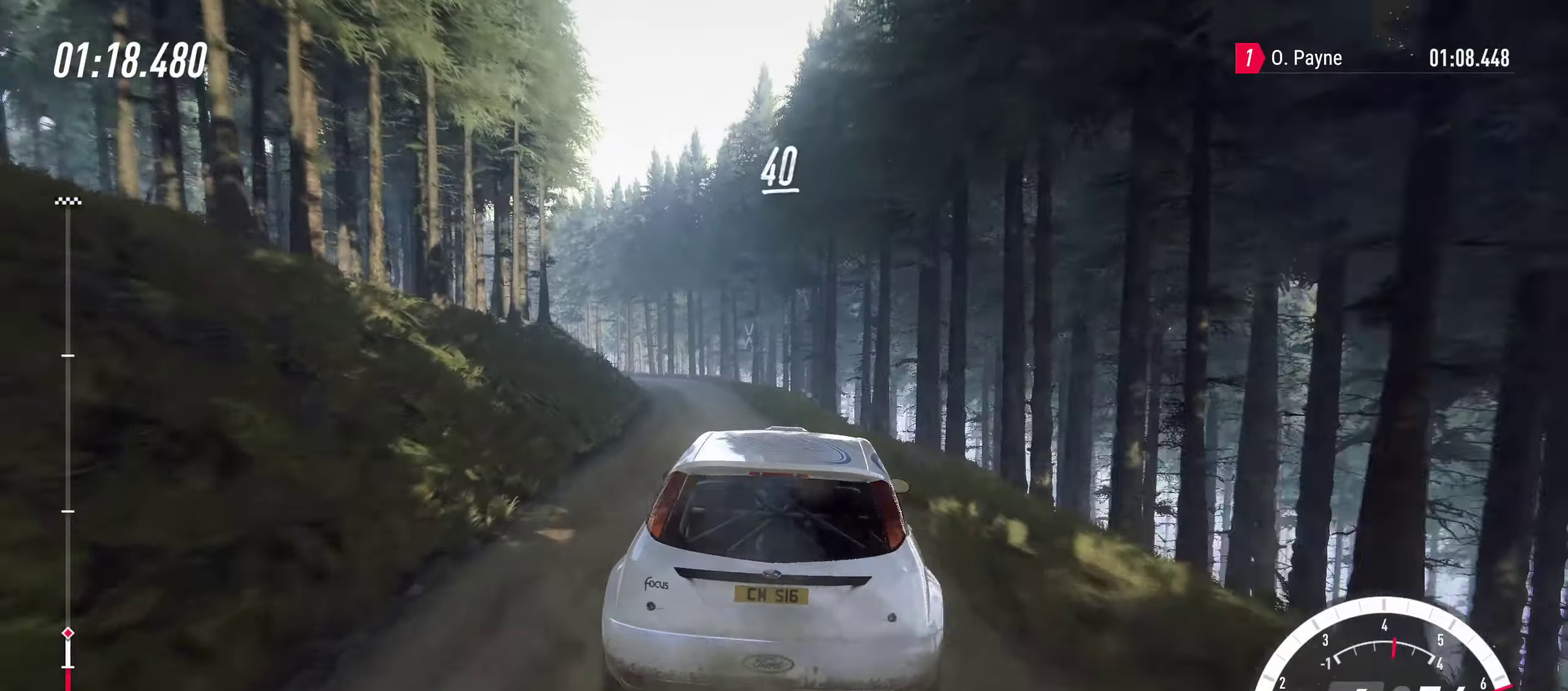
{"dt_ms": 500, "buttons": ["R2"], "left_stick": "center", "right_stick": "center", "events": [[17, "left_stick", "up-left"], [117, "left_stick", "left"], [300, "left_stick", "center"]]}
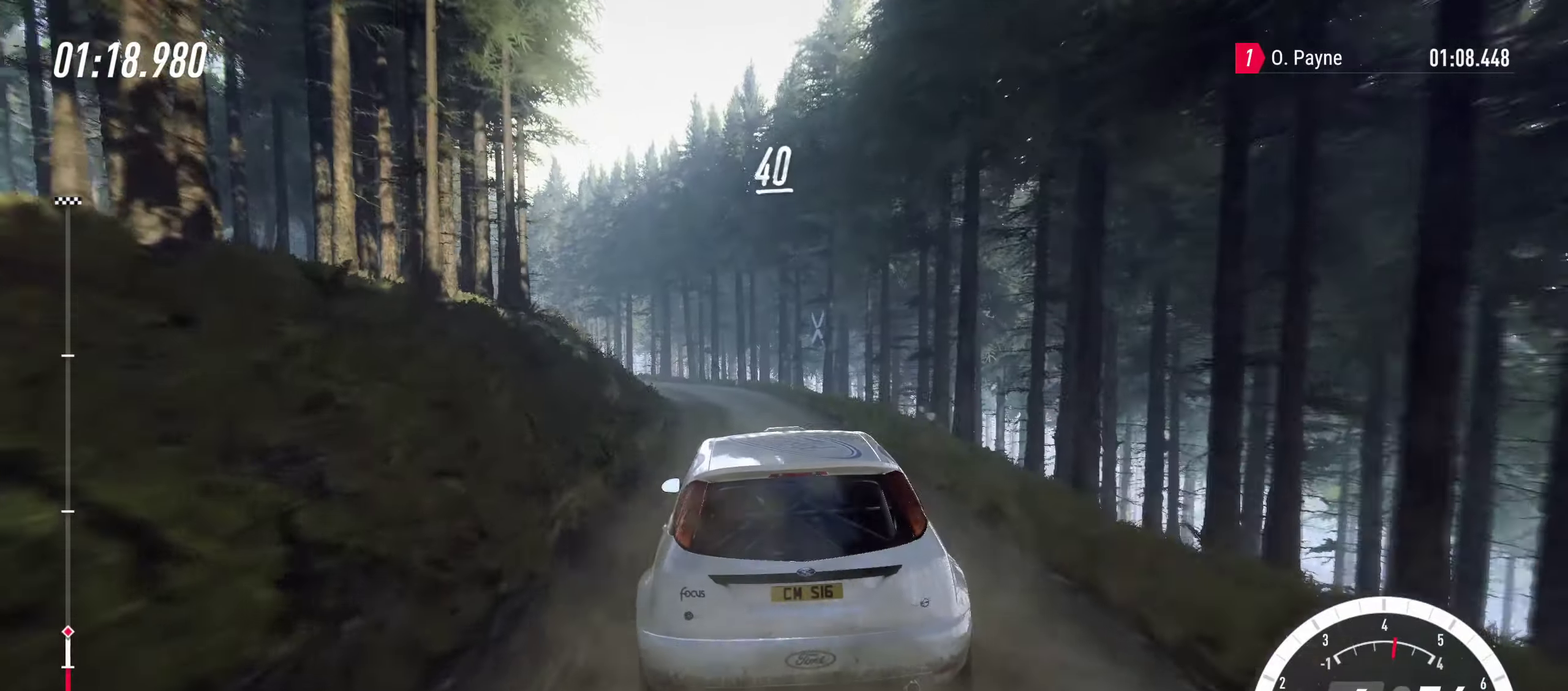
{"dt_ms": 500, "buttons": [], "left_stick": "left", "right_stick": "center", "events": [[117, "left_stick", "up-left"], [300, "R2", "up"], [467, "left_stick", "left"]]}
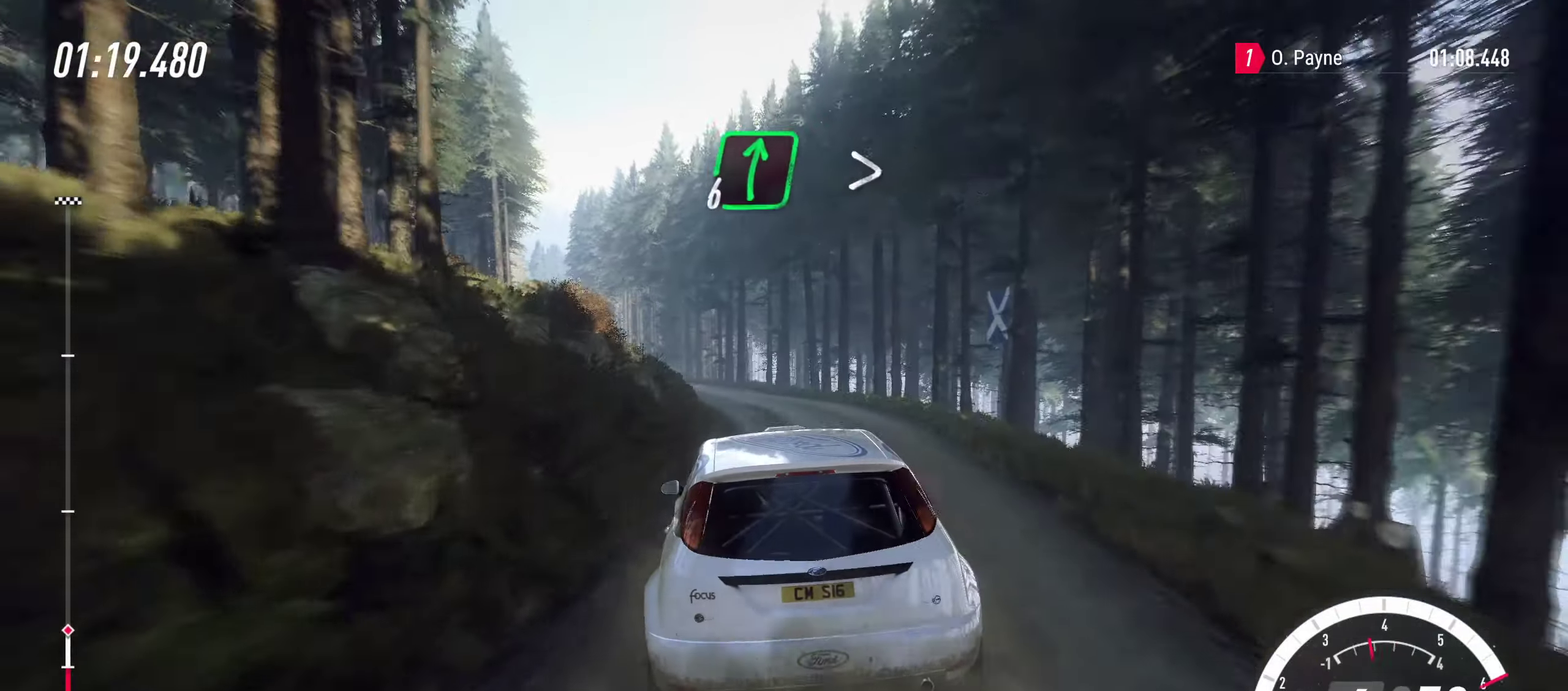
{"dt_ms": 400, "buttons": ["R2"], "left_stick": "right", "right_stick": "center", "events": [[17, "left_stick", "up-left"], [67, "left_stick", "center"], [167, "R2", "down"], [317, "left_stick", "right"]]}
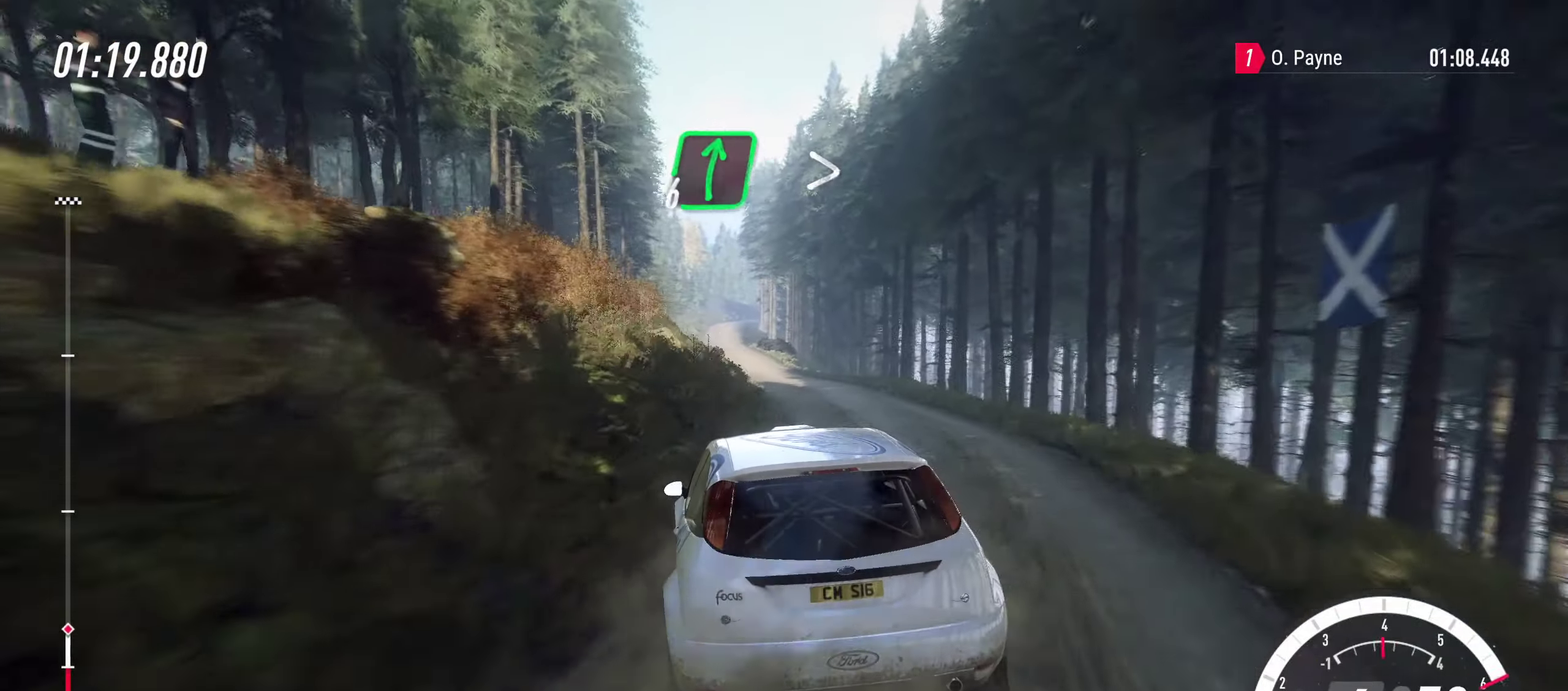
{"dt_ms": 600, "buttons": ["R2"], "left_stick": "left", "right_stick": "center", "events": [[17, "R2", "up"], [117, "left_stick", "center"], [167, "R2", "down"], [400, "left_stick", "left"]]}
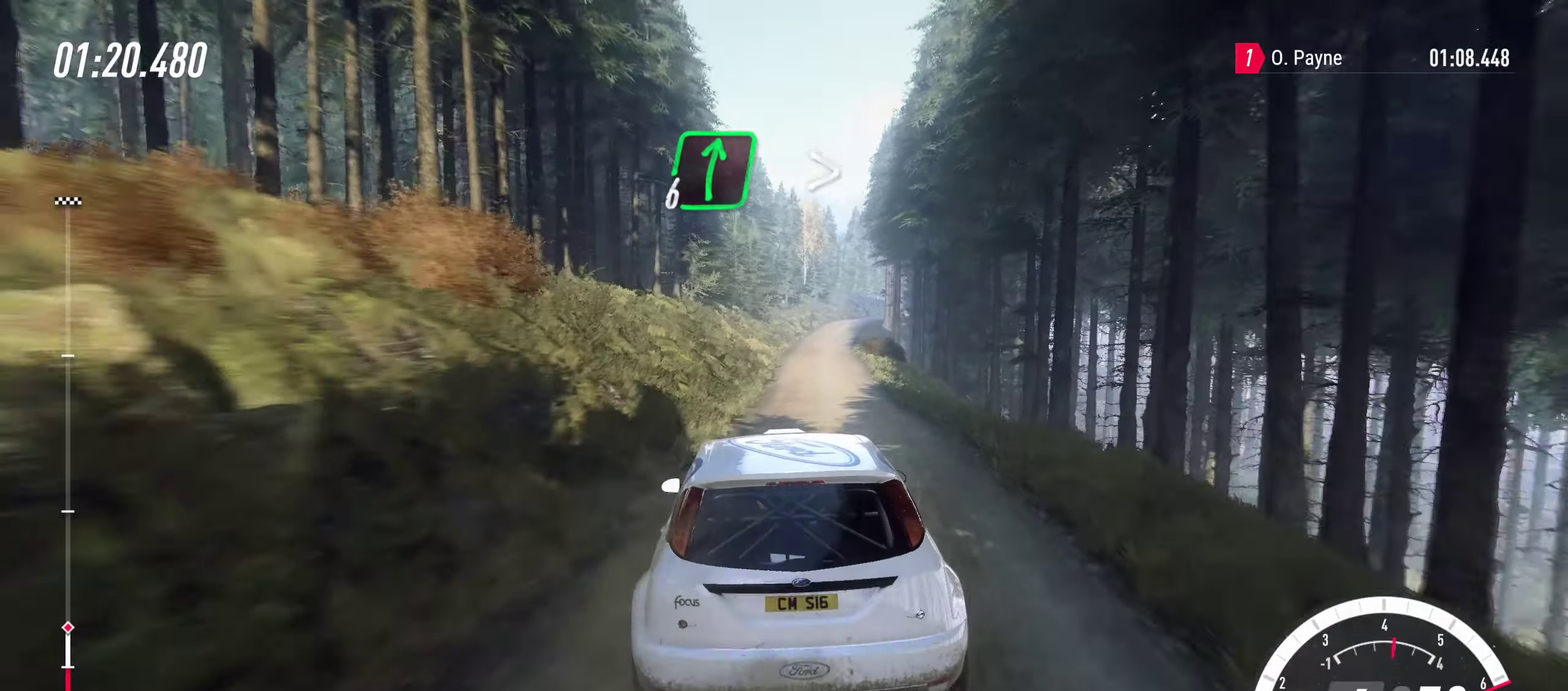
{"dt_ms": 400, "buttons": ["R2"], "left_stick": "right", "right_stick": "center", "events": [[117, "left_stick", "center"], [217, "left_stick", "right"]]}
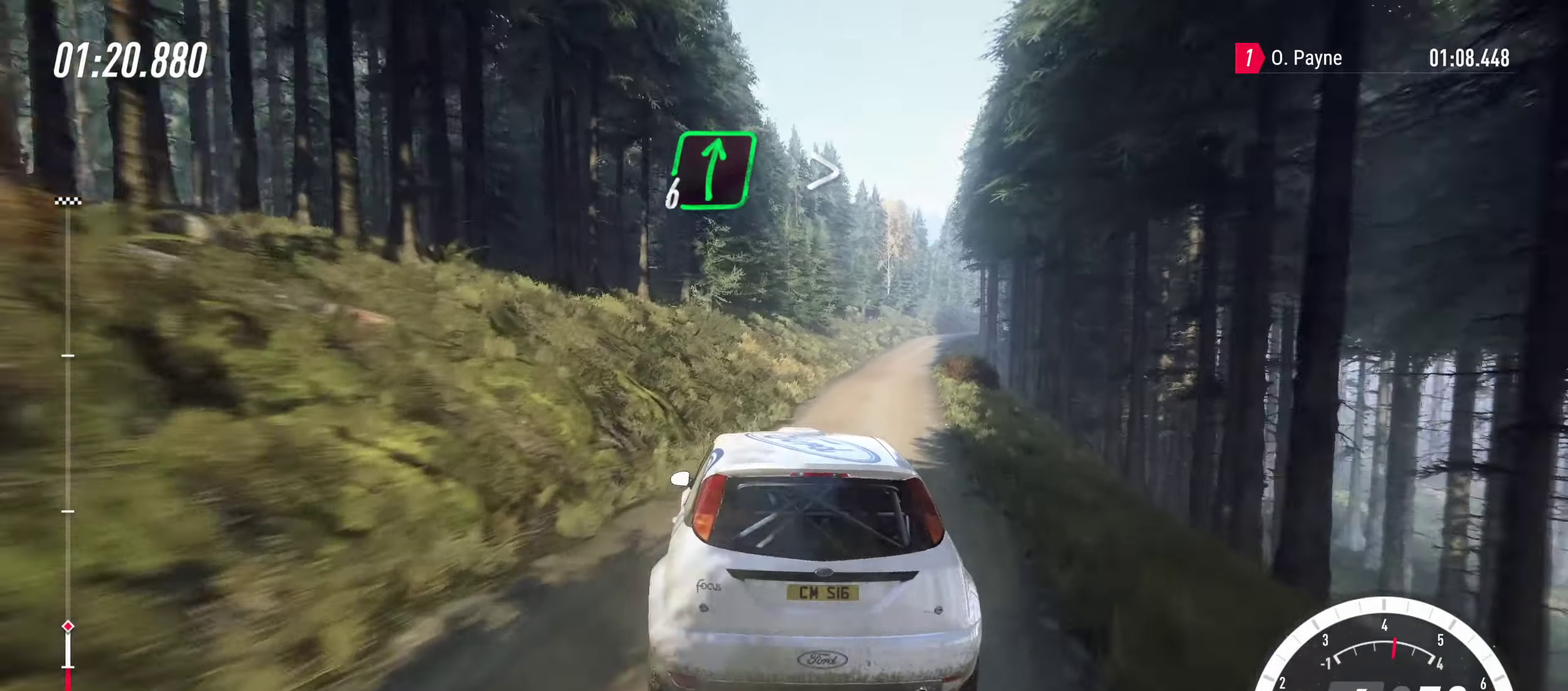
{"dt_ms": 600, "buttons": ["R2"], "left_stick": "center", "right_stick": "center", "events": [[367, "left_stick", "center"], [467, "left_stick", "right"], [517, "left_stick", "center"]]}
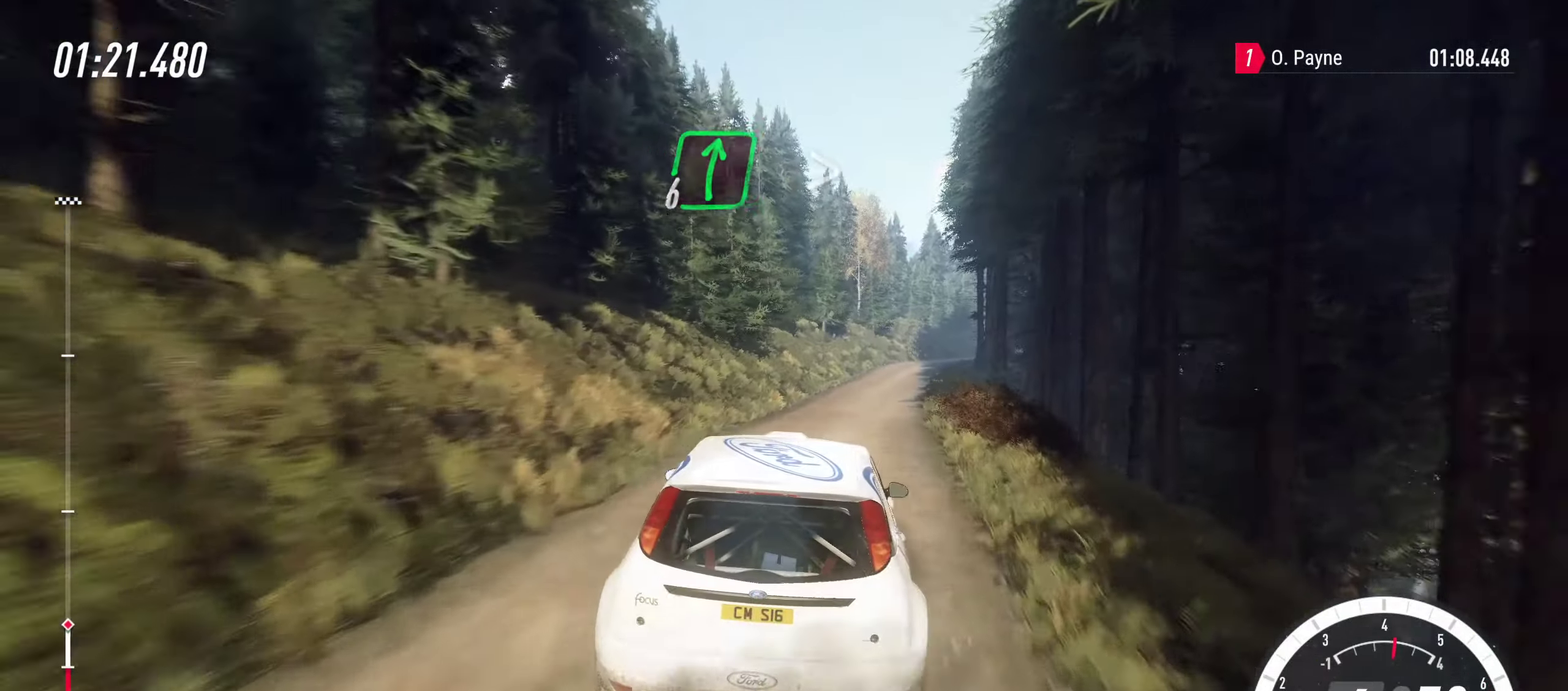
{"dt_ms": 300, "buttons": ["R2"], "left_stick": "right", "right_stick": "center", "events": [[183, "left_stick", "right"]]}
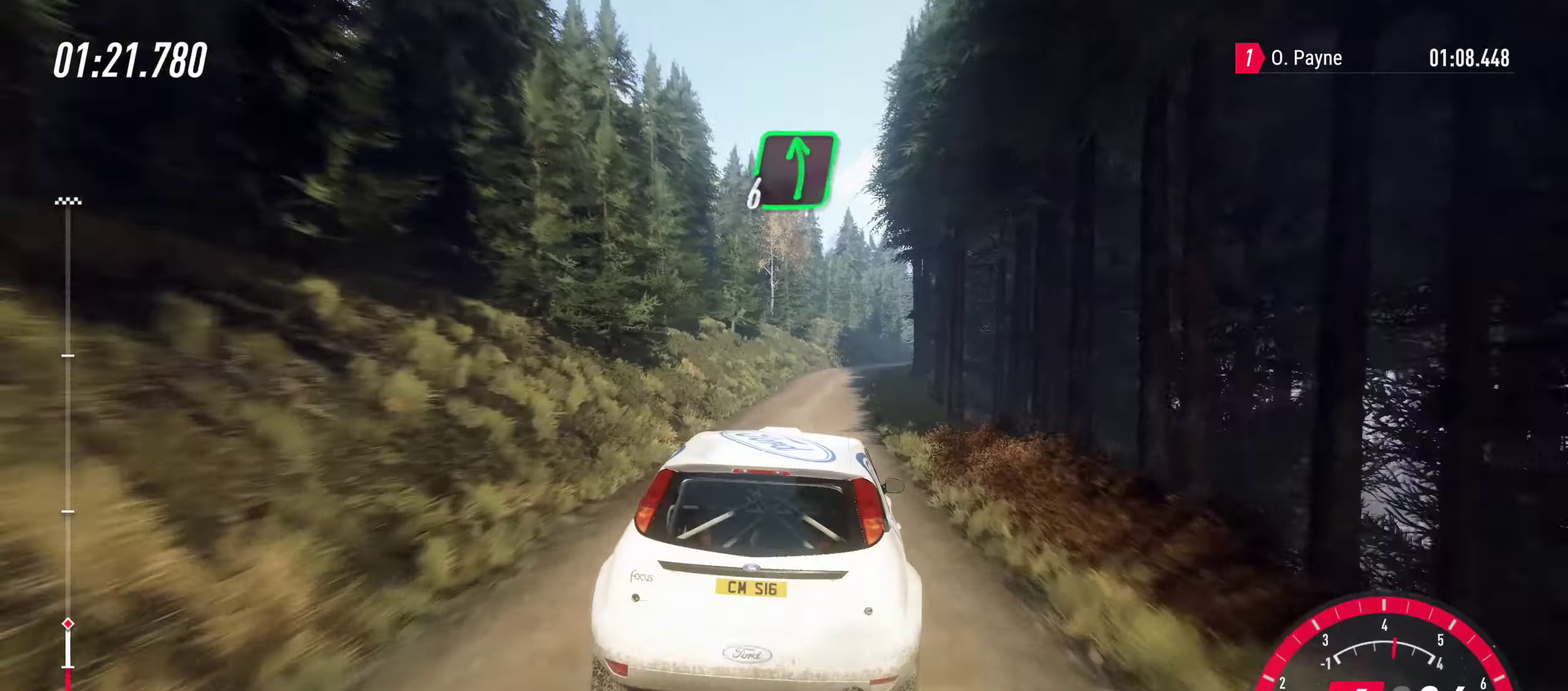
{"dt_ms": 900, "buttons": ["R2"], "left_stick": "right", "right_stick": "center", "events": [[17, "CROSS", "down"], [117, "left_stick", "center"], [183, "CROSS", "up"], [383, "left_stick", "right"], [500, "left_stick", "center"], [633, "left_stick", "right"]]}
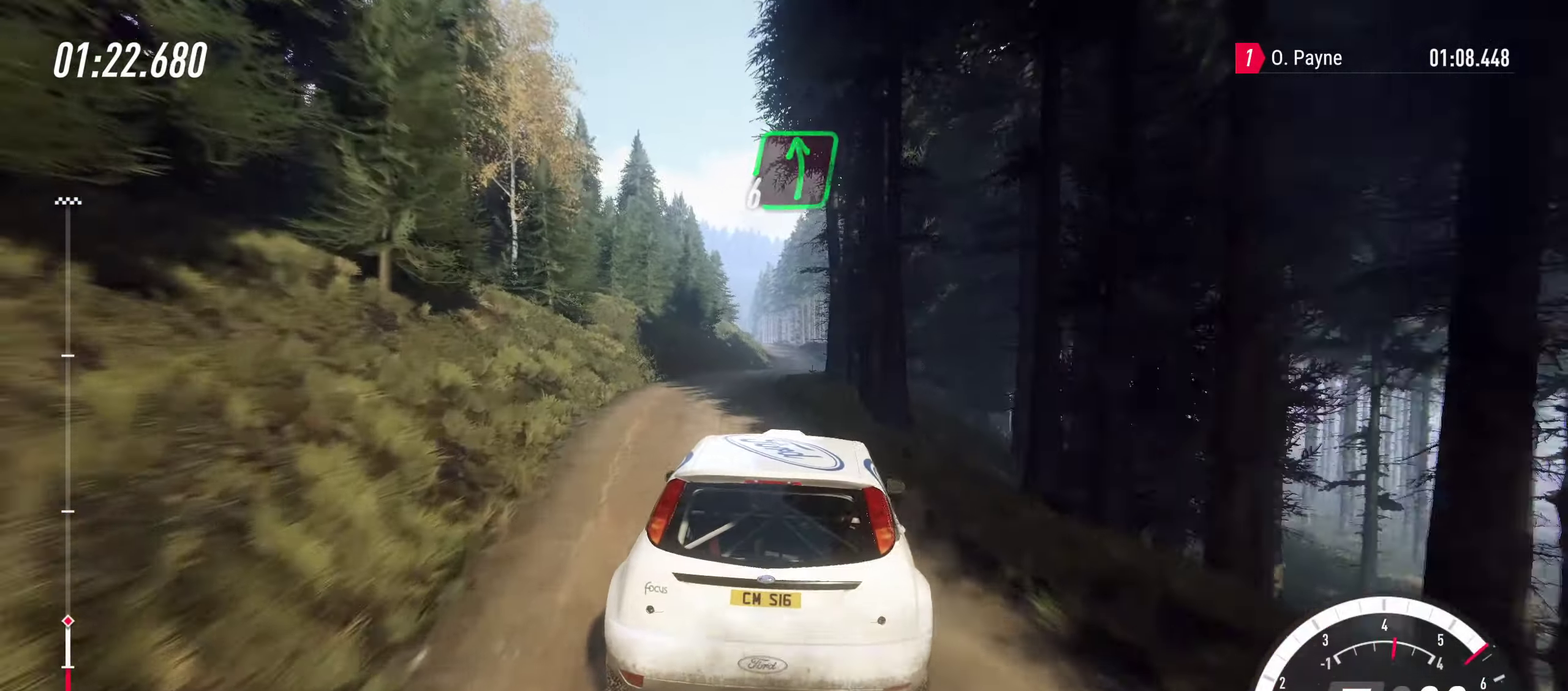
{"dt_ms": 300, "buttons": ["R2"], "left_stick": "center", "right_stick": "center", "events": [[33, "left_stick", "center"]]}
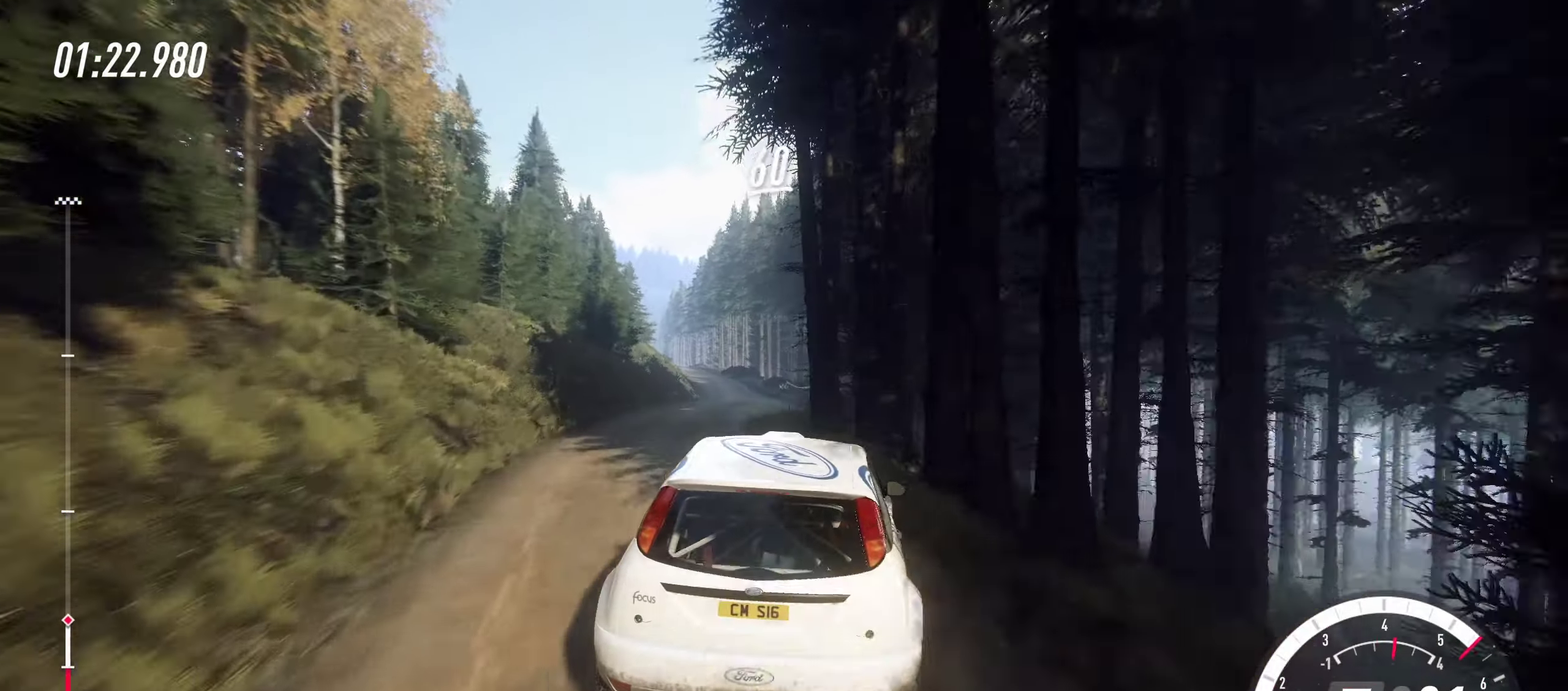
{"dt_ms": 499, "buttons": ["R2"], "left_stick": "left", "right_stick": "center", "events": [[50, "left_stick", "left"], [267, "left_stick", "center"], [416, "left_stick", "left"]]}
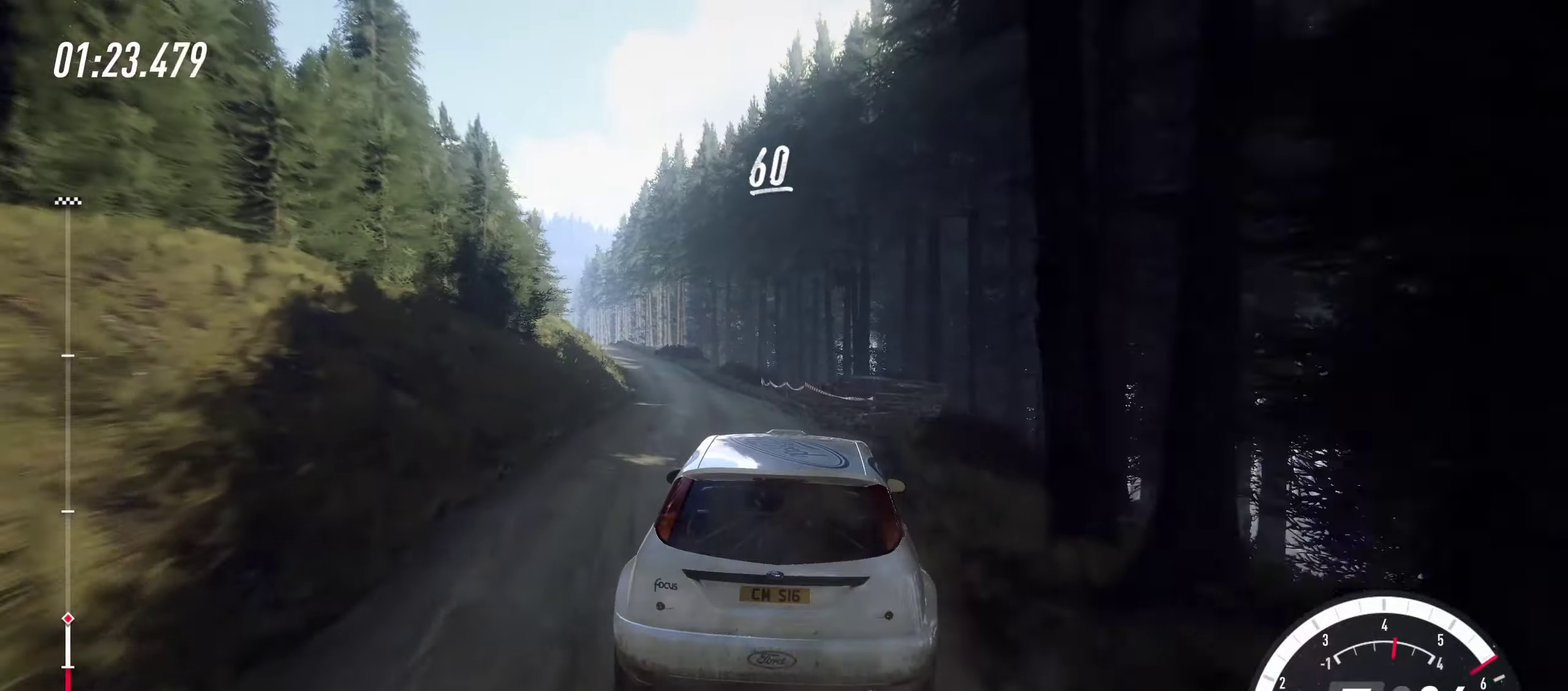
{"dt_ms": 500, "buttons": ["R2"], "left_stick": "left", "right_stick": "center", "events": [[217, "left_stick", "center"], [367, "left_stick", "left"]]}
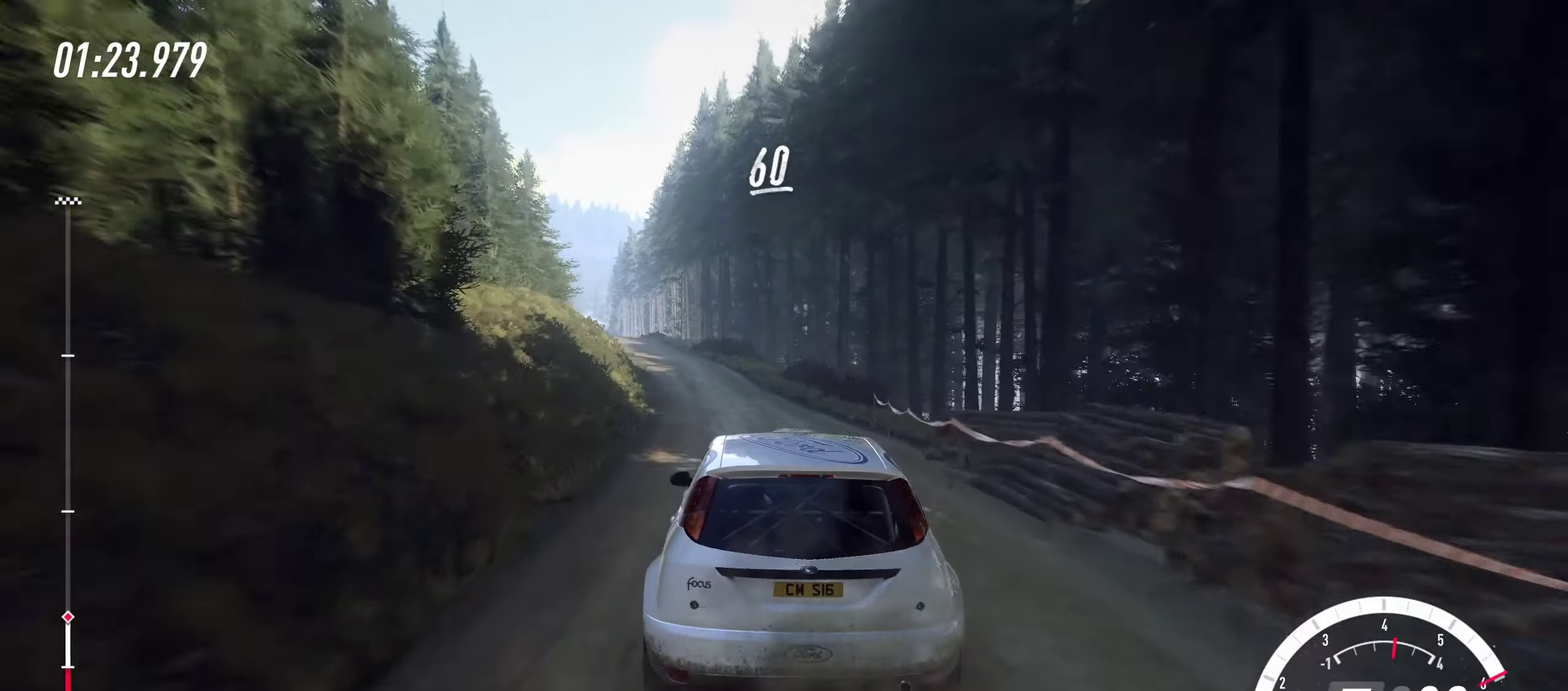
{"dt_ms": 500, "buttons": ["R2"], "left_stick": "center", "right_stick": "center", "events": [[84, "left_stick", "center"], [217, "left_stick", "left"], [384, "left_stick", "center"]]}
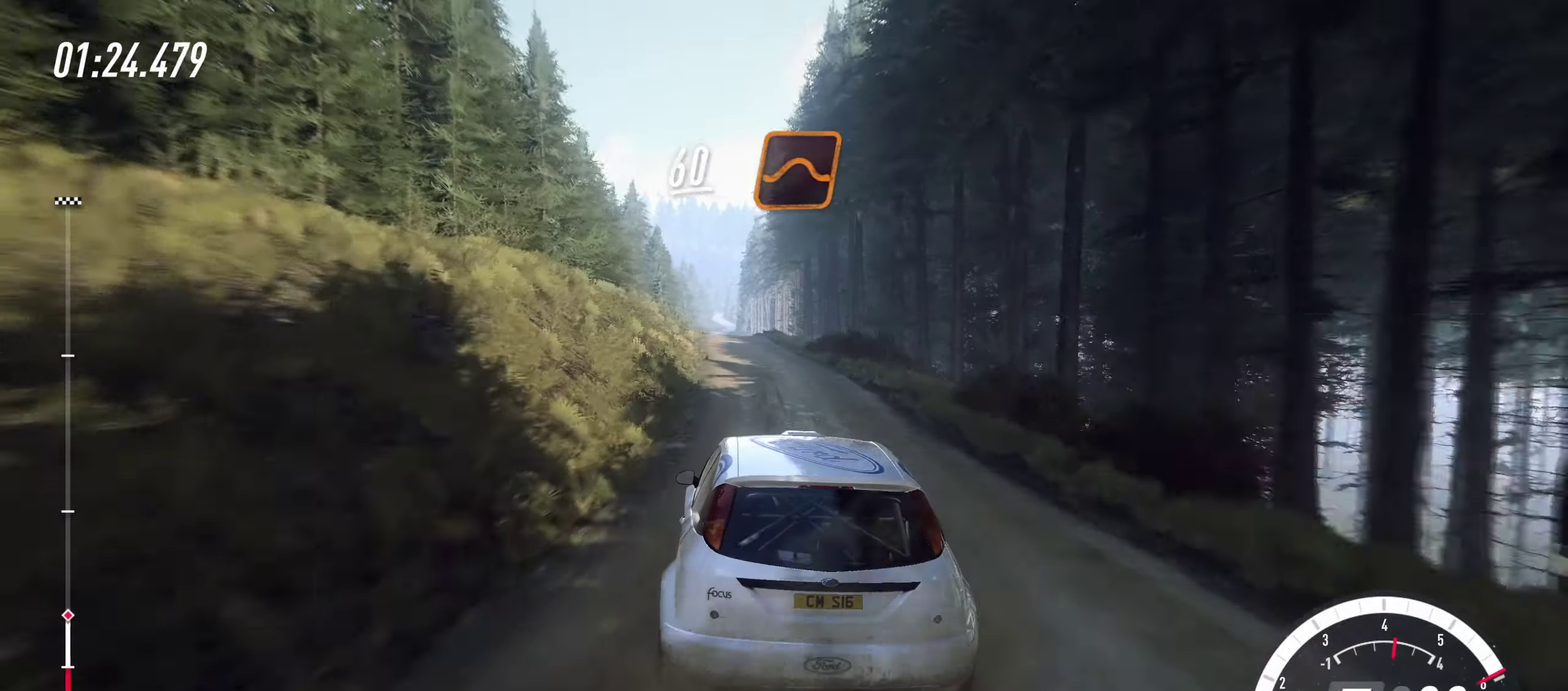
{"dt_ms": 300, "buttons": ["R2"], "left_stick": "center", "right_stick": "center", "events": [[117, "left_stick", "left"], [267, "left_stick", "center"]]}
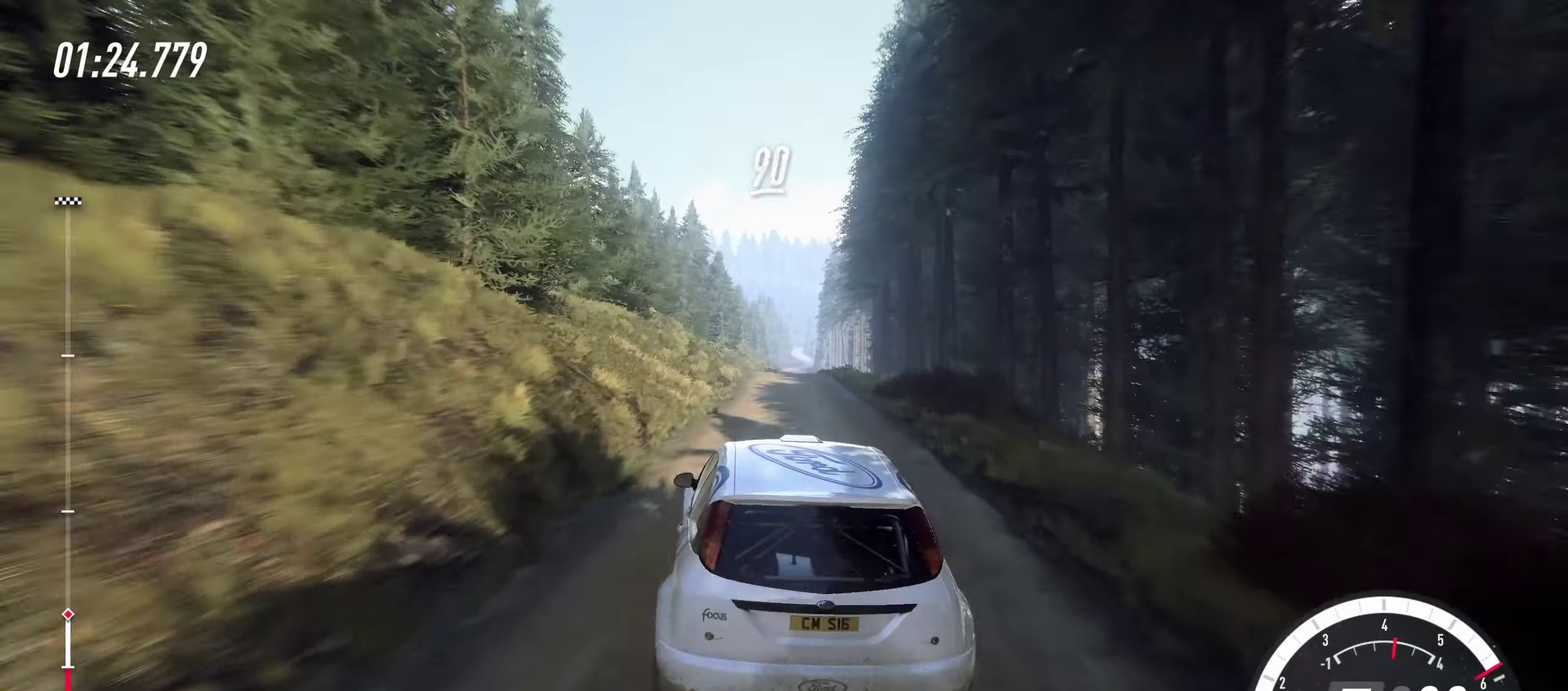
{"dt_ms": 900, "buttons": ["R2"], "left_stick": "left", "right_stick": "center", "events": [[100, "R2", "up"], [150, "R2", "down"], [350, "left_stick", "right"], [617, "left_stick", "center"], [684, "left_stick", "left"]]}